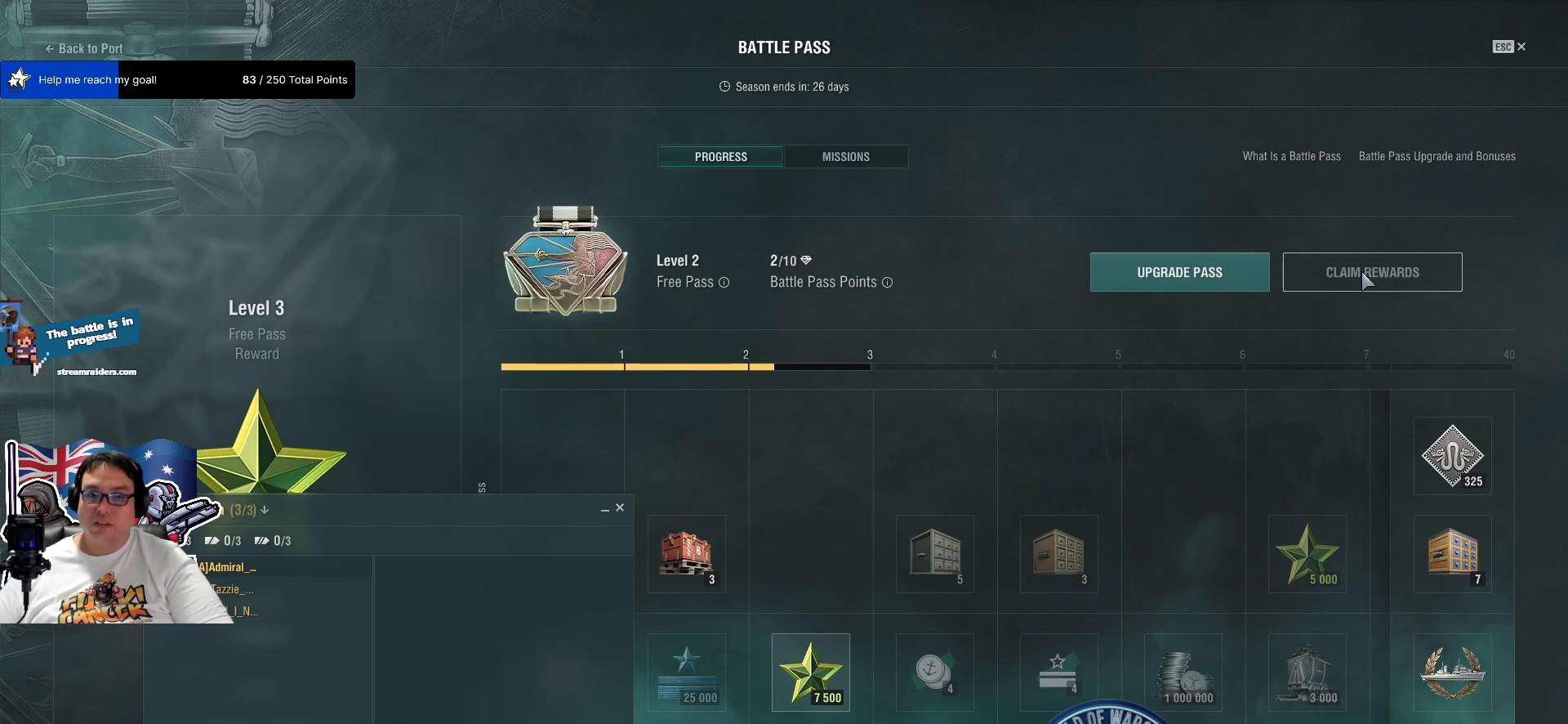
Gameplay with keyboard and mouse; each line is a JSON object with the keys and mouse buttons held at the frame after it. "events" lists presses ("down") and releases ("up") of "1", "2", "3", "4", "5", "a", "alt", "c", "caps_lock", "ctrl", "d", "e", "f", "g", "q", "r", "s", "shift", "space", "t", "tab", "v", "w", "x", "z", "mouse_left", "mouse_wheel" and "mouse_right" between this image and that frame as [ms after this image, input, new state], when the widget could be followed in between. "mouse_left", "mouse_wheel", "mouse_right" = the "left", "wheel", "right" buttons of the "mouse" list. No other keys are recorded. "wheel" means that the mouse wheel is clicked or scrolled. "mouse_move" is the direction in which the mouse moves at that frame (one of eight, or "still"), when it could be read.
{"keys": [], "mouse": ["left"], "mouse_move": "still", "events": []}
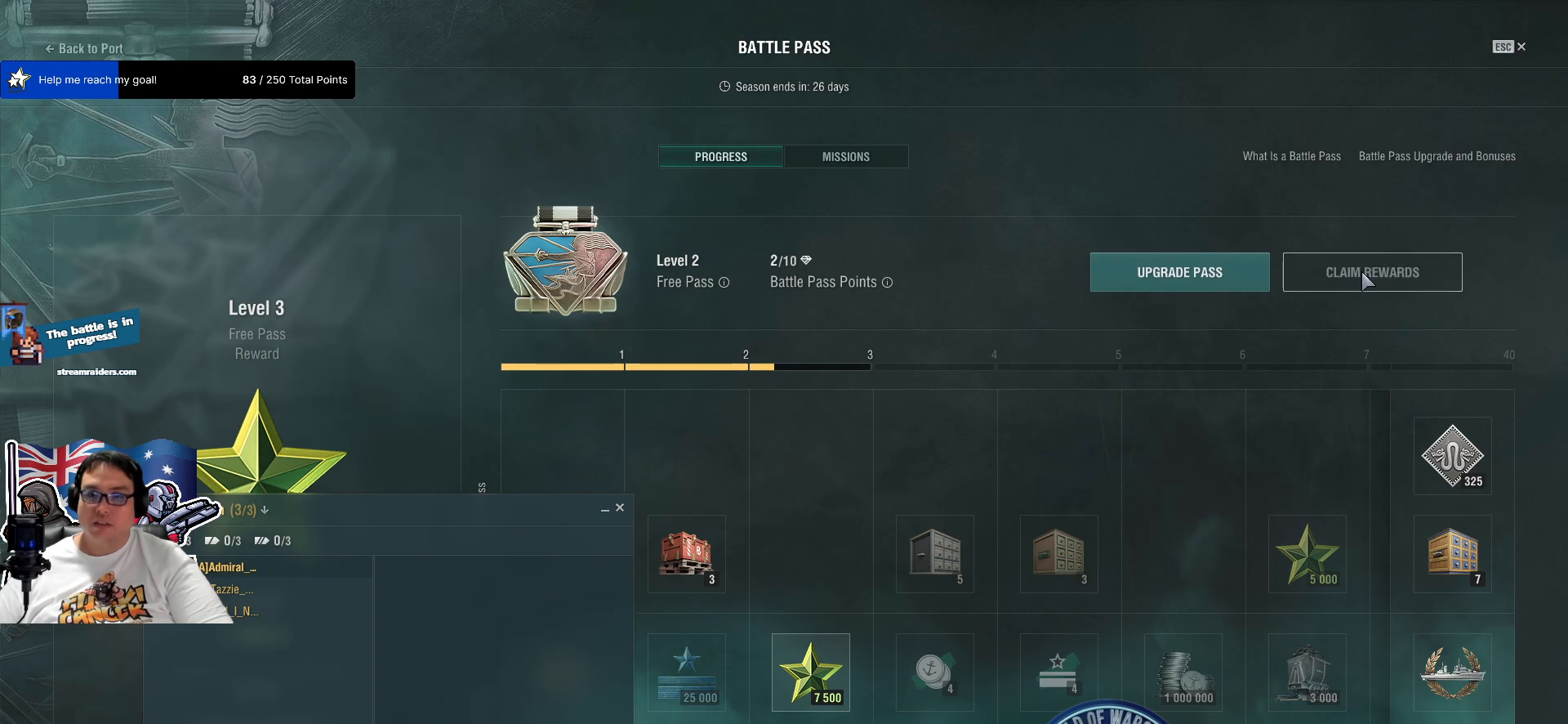
{"keys": [], "mouse": ["left"], "mouse_move": "still", "events": []}
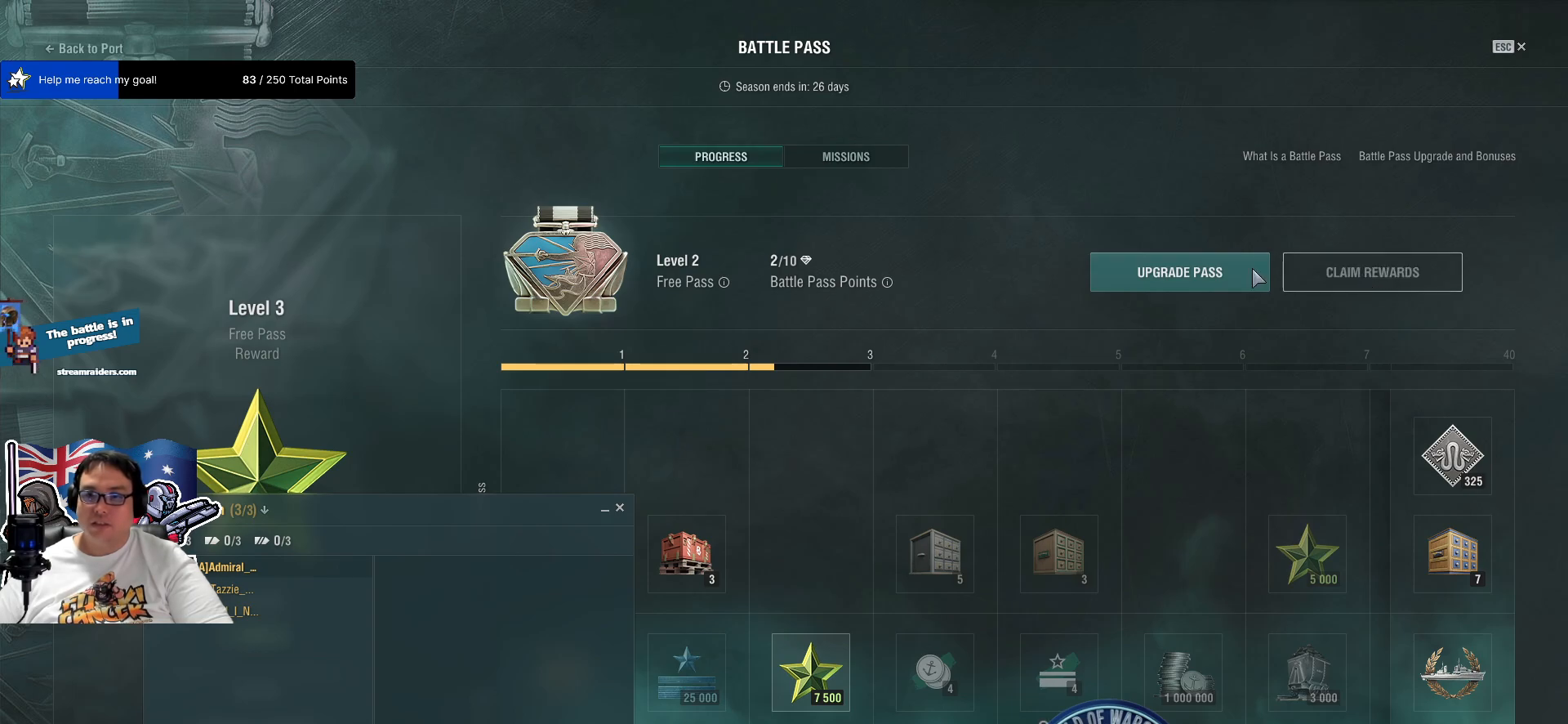
{"keys": [], "mouse": ["left"], "mouse_move": "still", "events": [[200, "mouse_left", "up"], [434, "mouse_left", "down"]]}
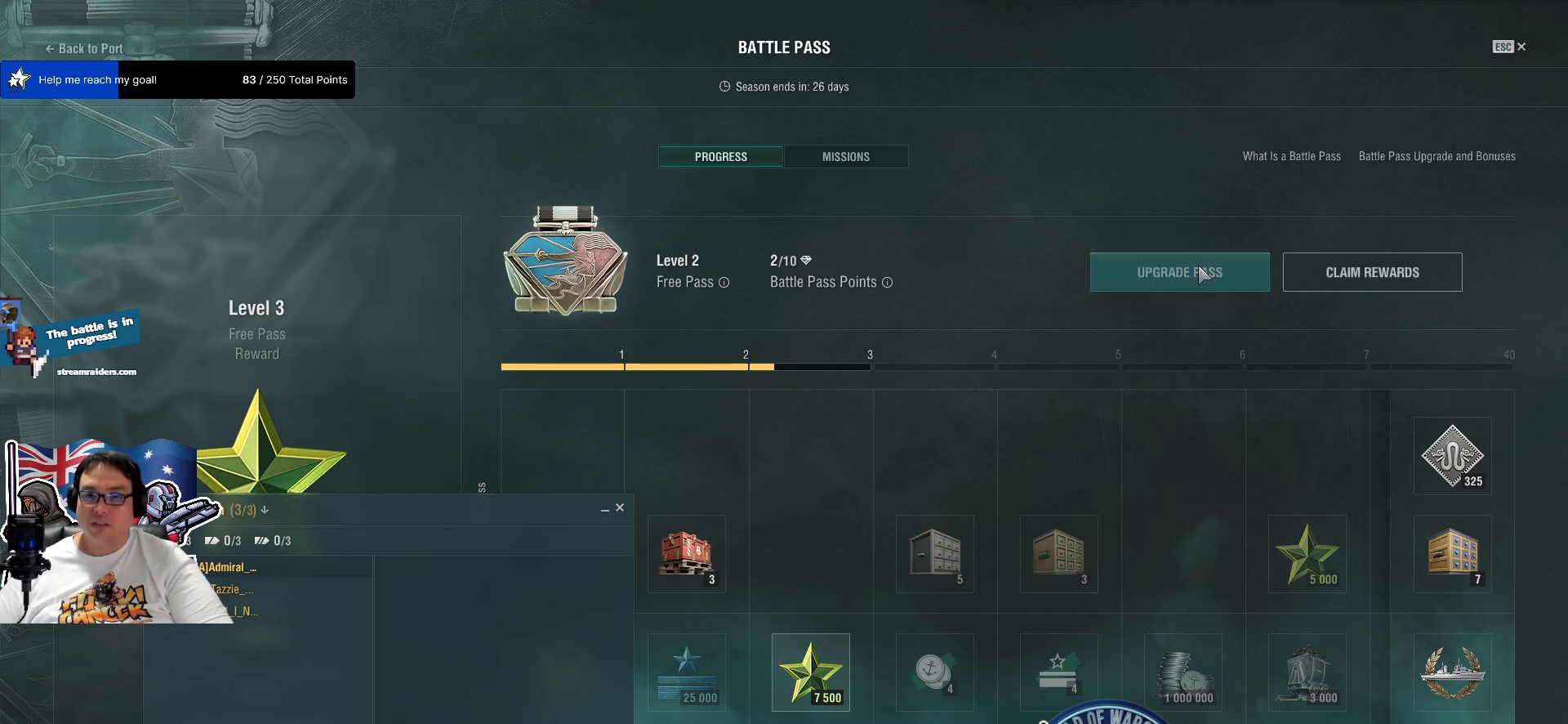
{"keys": [], "mouse": [], "mouse_move": "left", "events": [[34, "mouse_left", "up"]]}
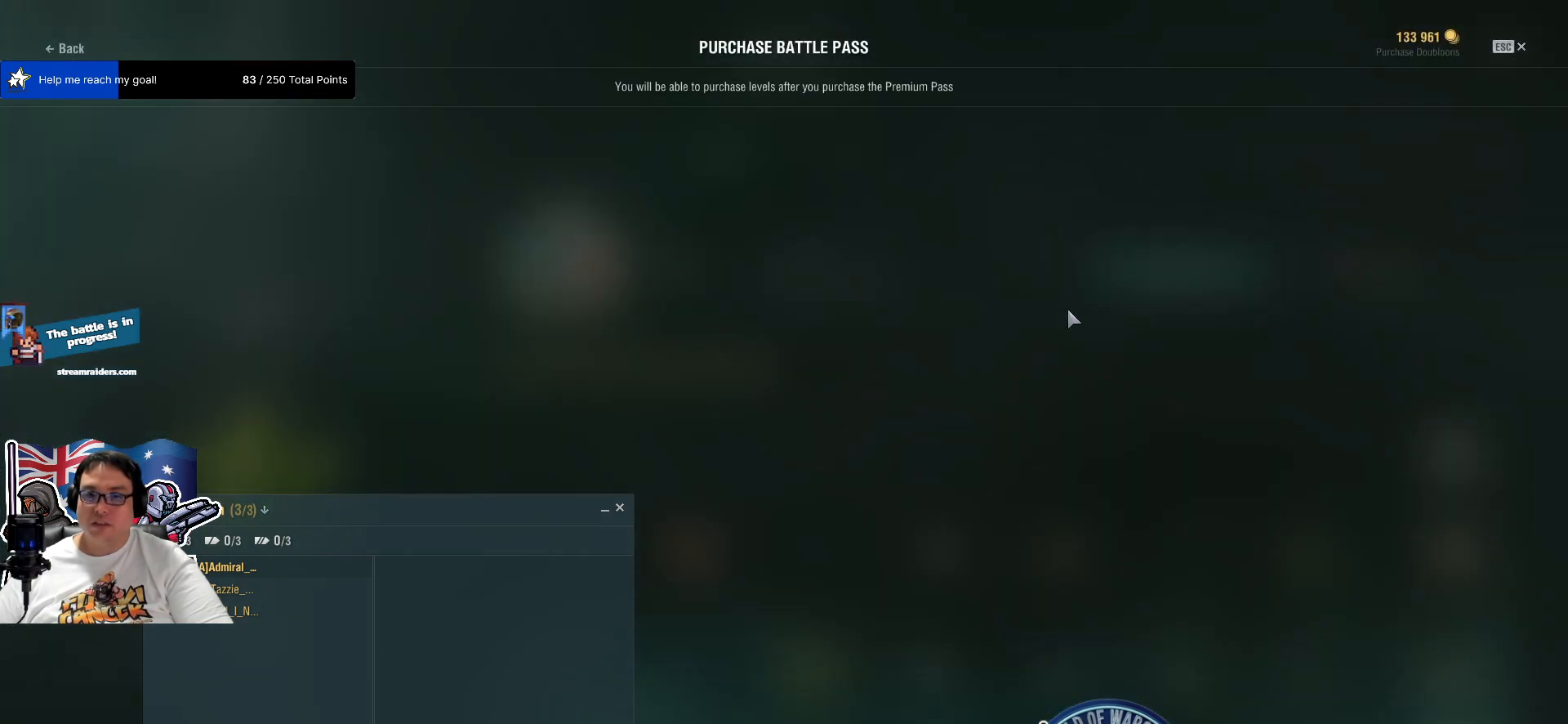
{"keys": [], "mouse": [], "mouse_move": "left", "events": []}
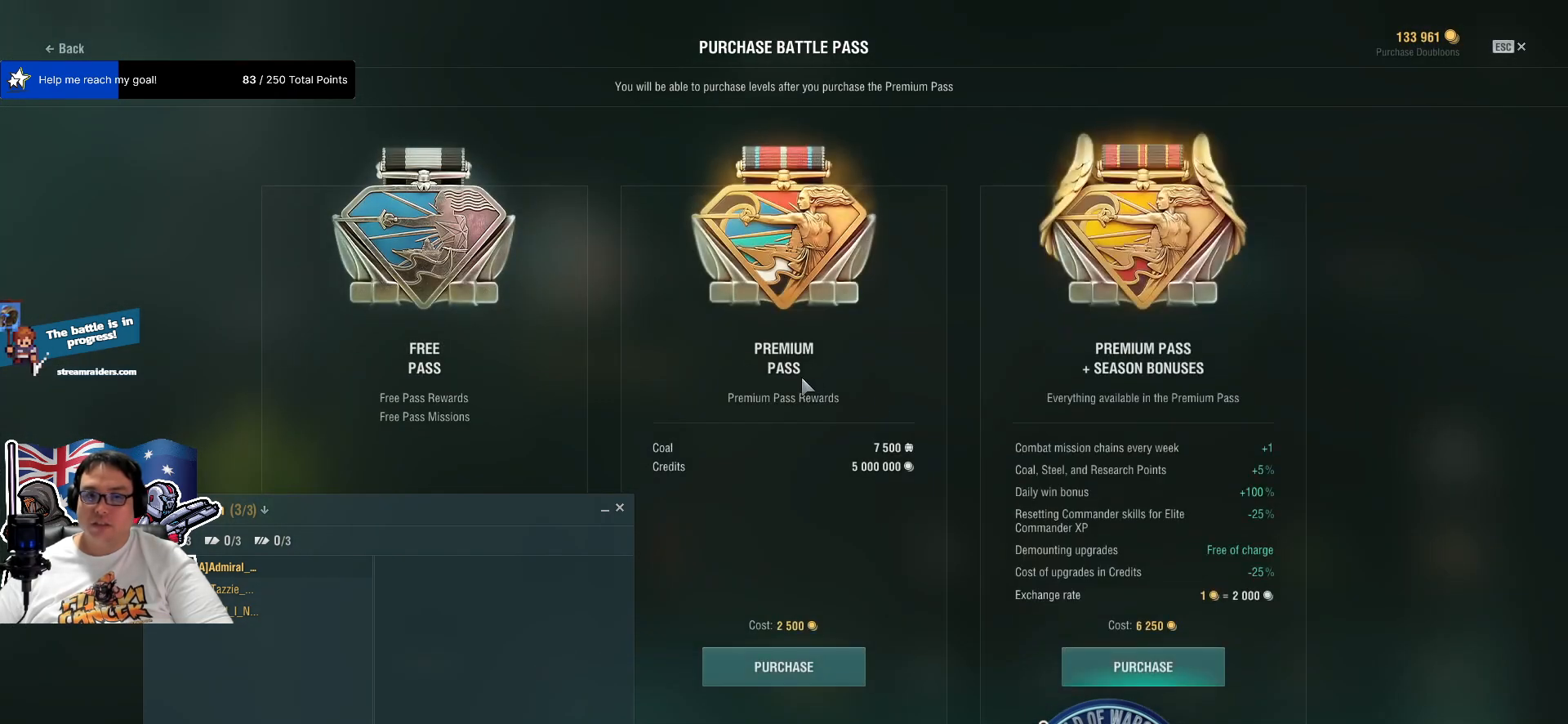
{"keys": [], "mouse": [], "mouse_move": "down-left", "events": []}
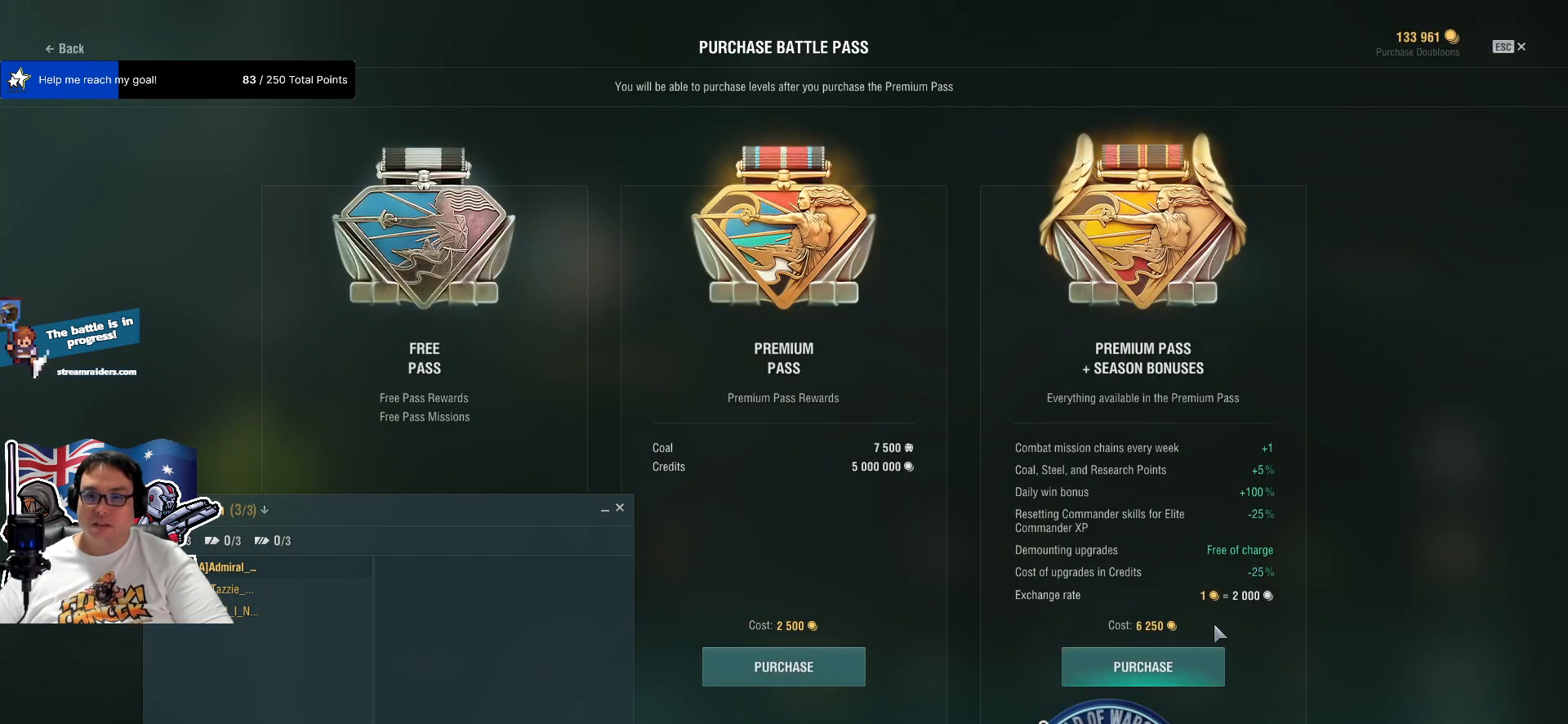
{"keys": [], "mouse": [], "mouse_move": "still", "events": [[300, "mouse_left", "down"], [400, "mouse_left", "up"]]}
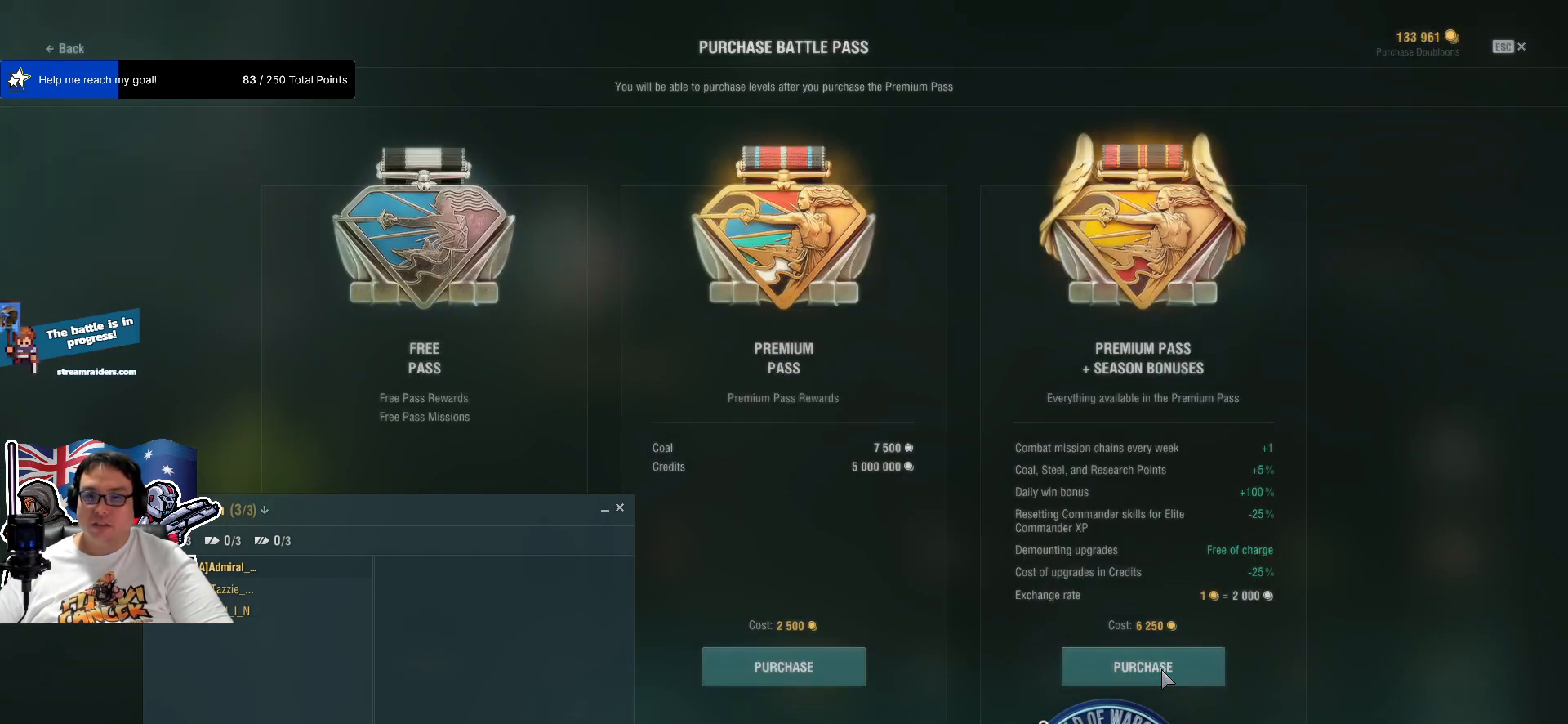
{"keys": [], "mouse": [], "mouse_move": "up", "events": []}
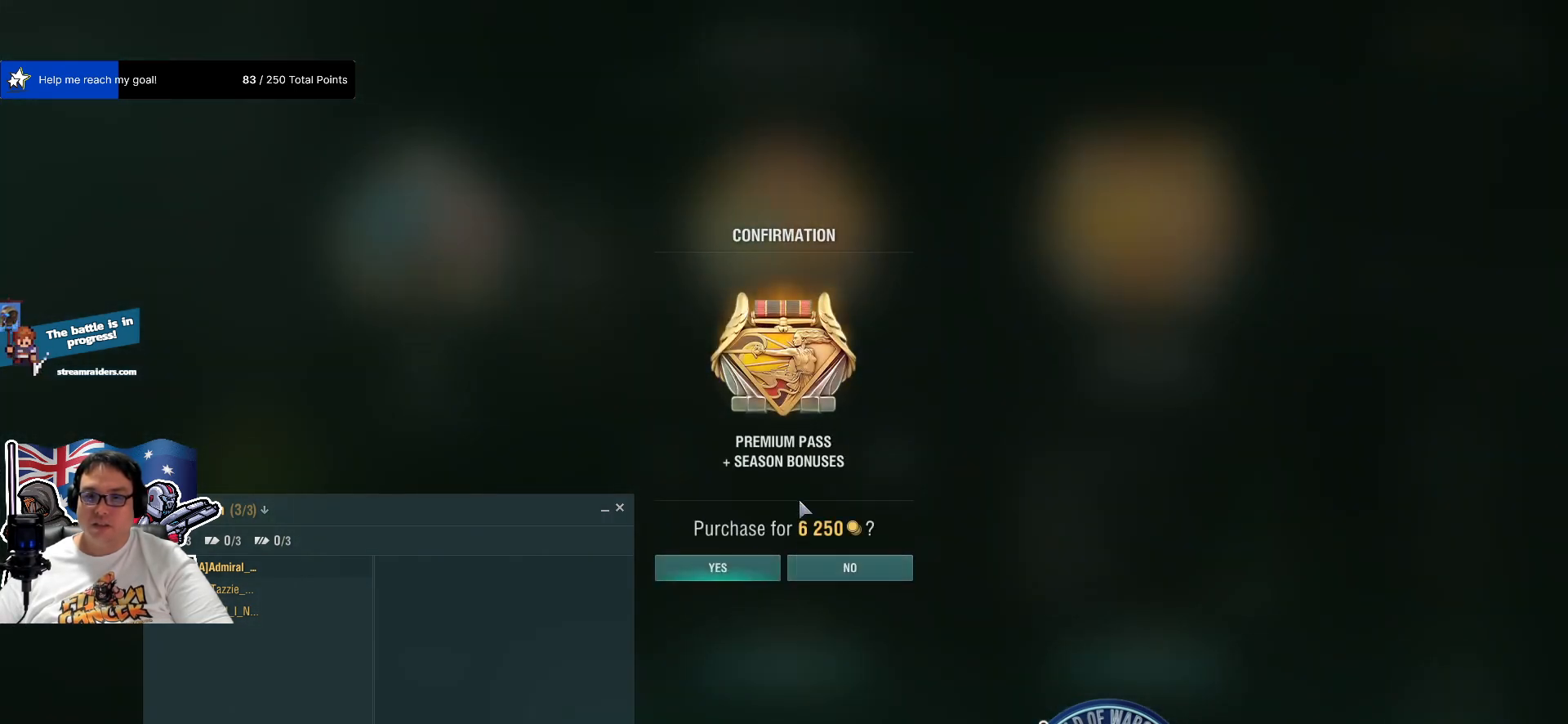
{"keys": [], "mouse": [], "mouse_move": "still", "events": []}
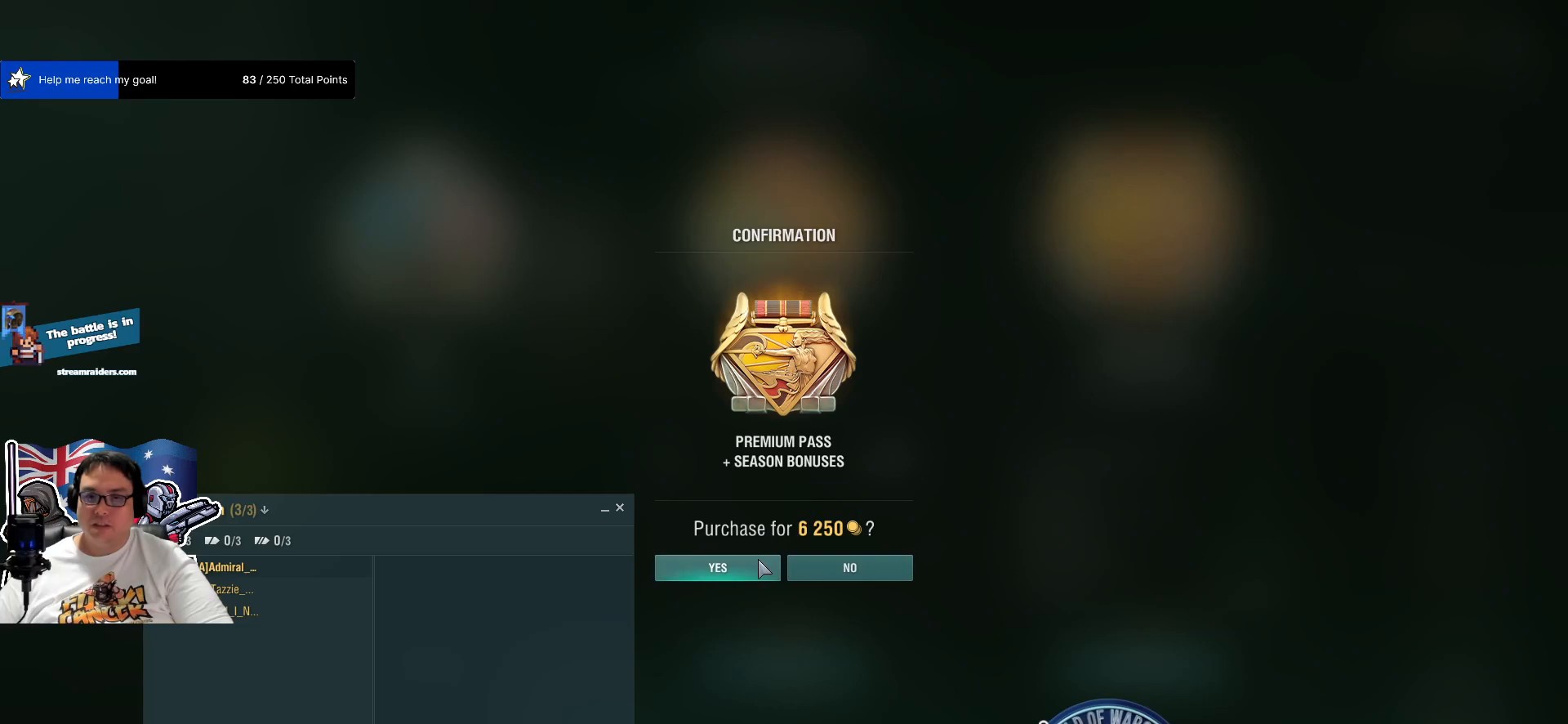
{"keys": [], "mouse": [], "mouse_move": "still", "events": [[34, "mouse_left", "down"], [117, "mouse_left", "up"]]}
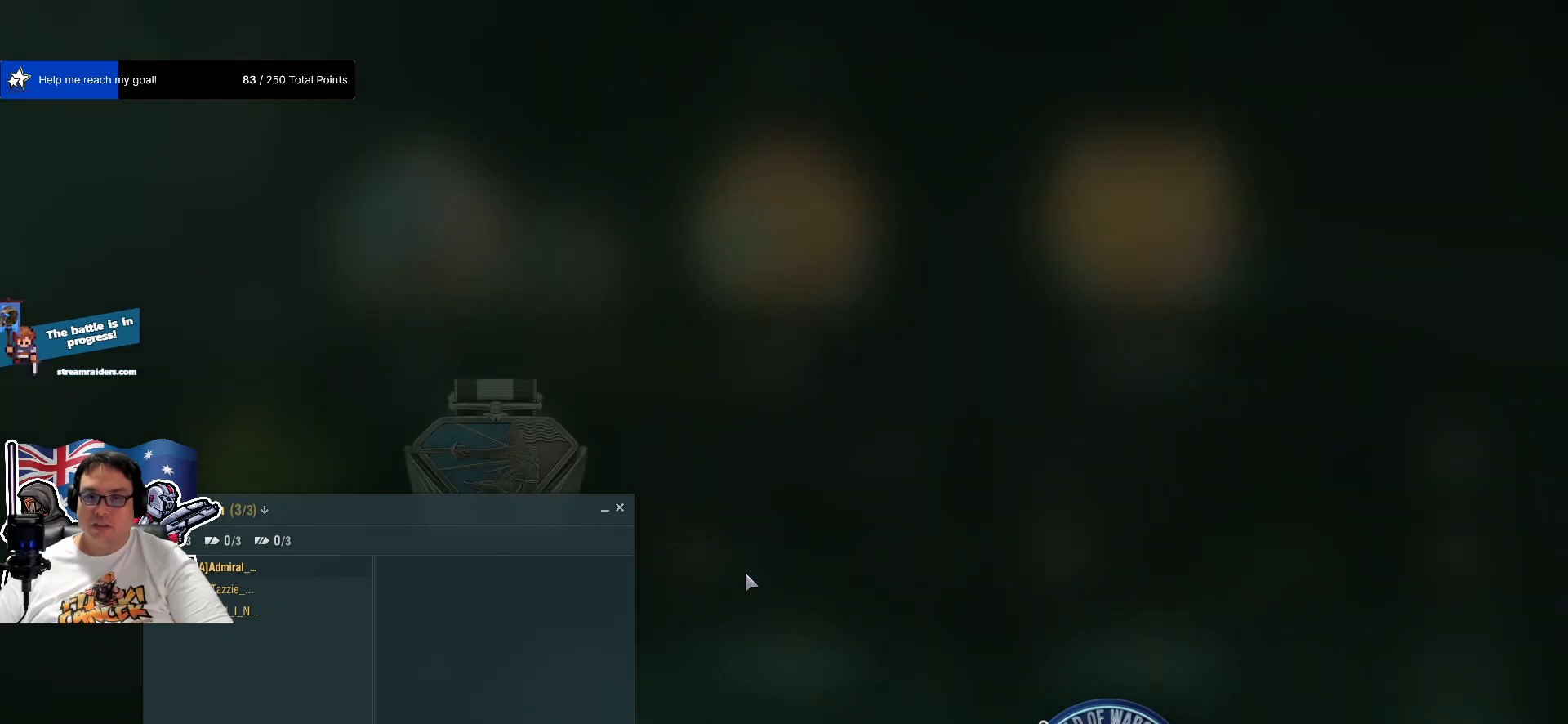
{"keys": [], "mouse": [], "mouse_move": "still", "events": []}
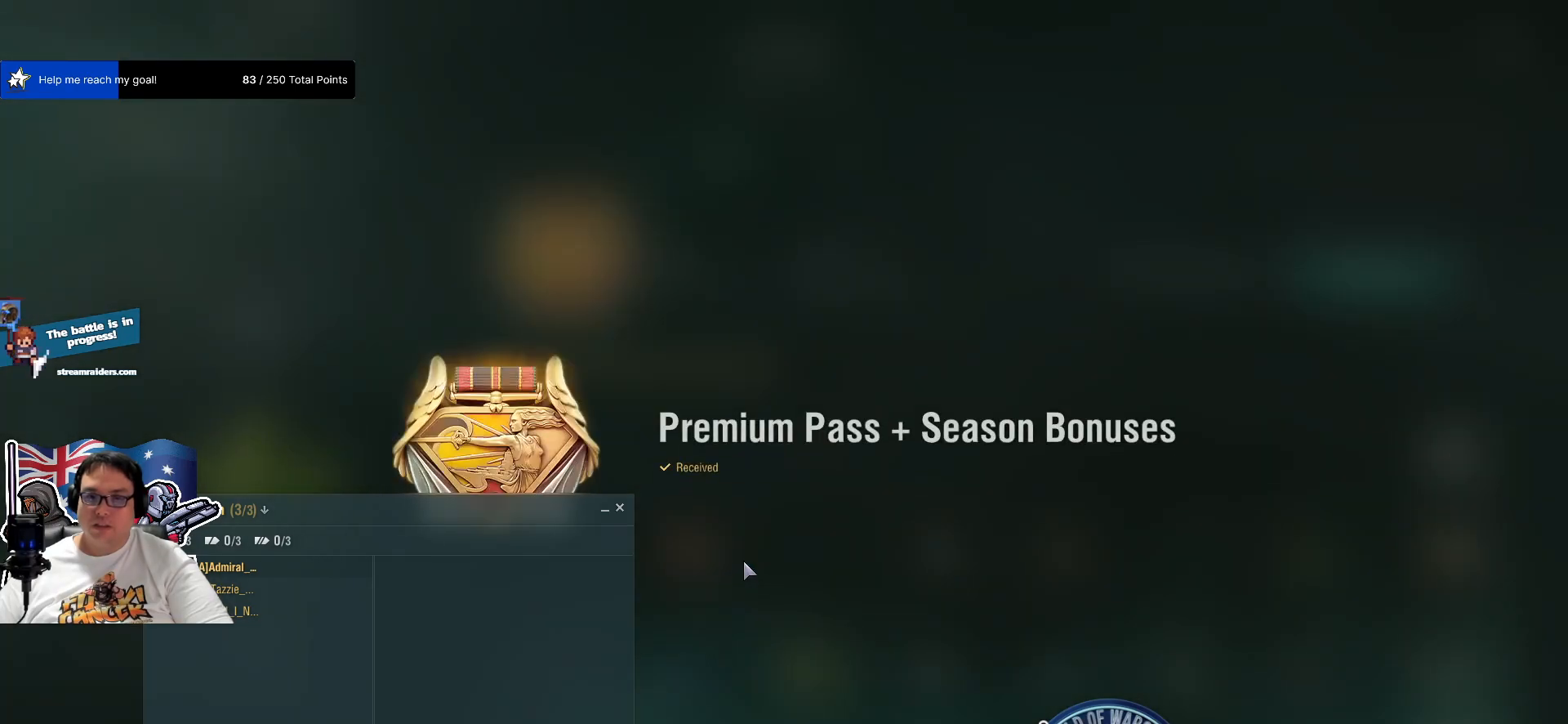
{"keys": [], "mouse": [], "mouse_move": "still", "events": []}
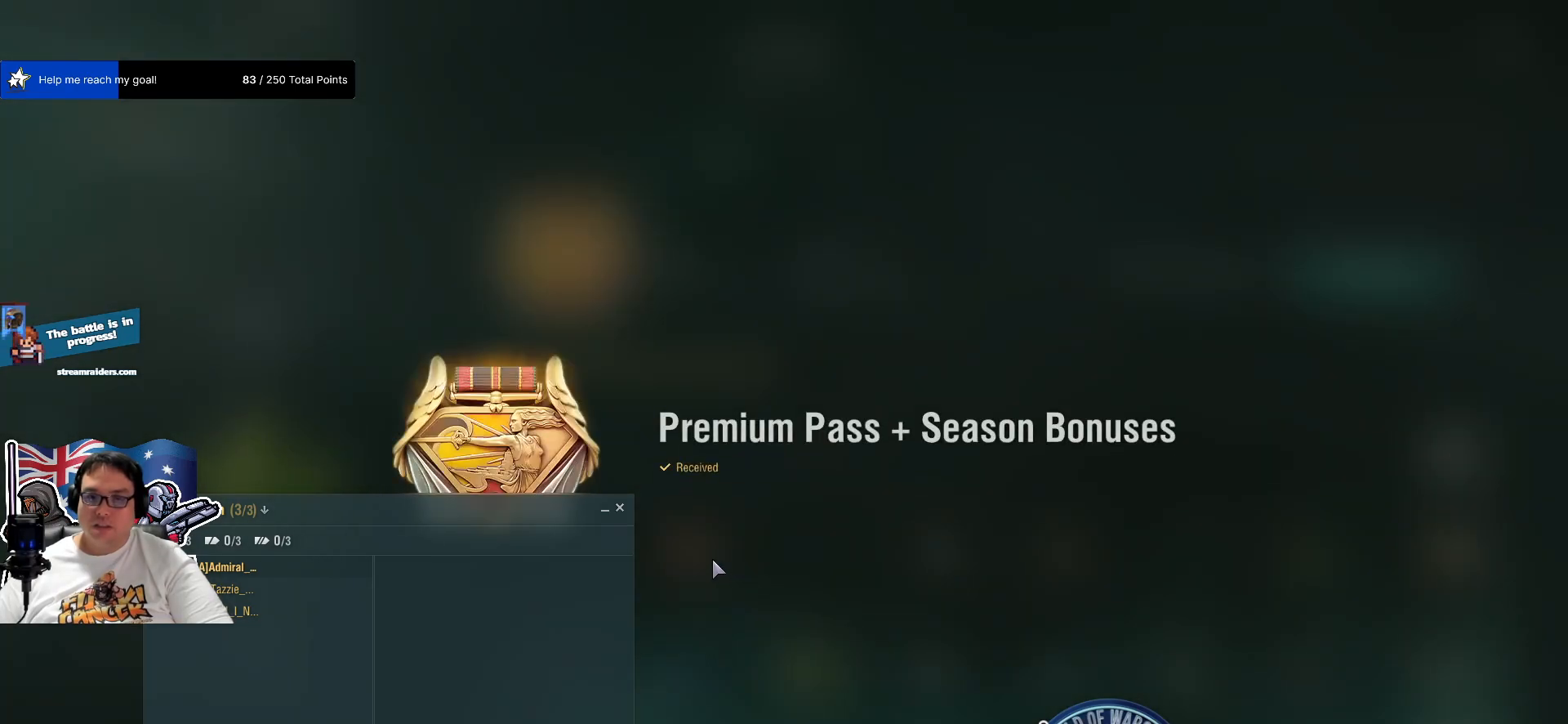
{"keys": [], "mouse": [], "mouse_move": "left", "events": []}
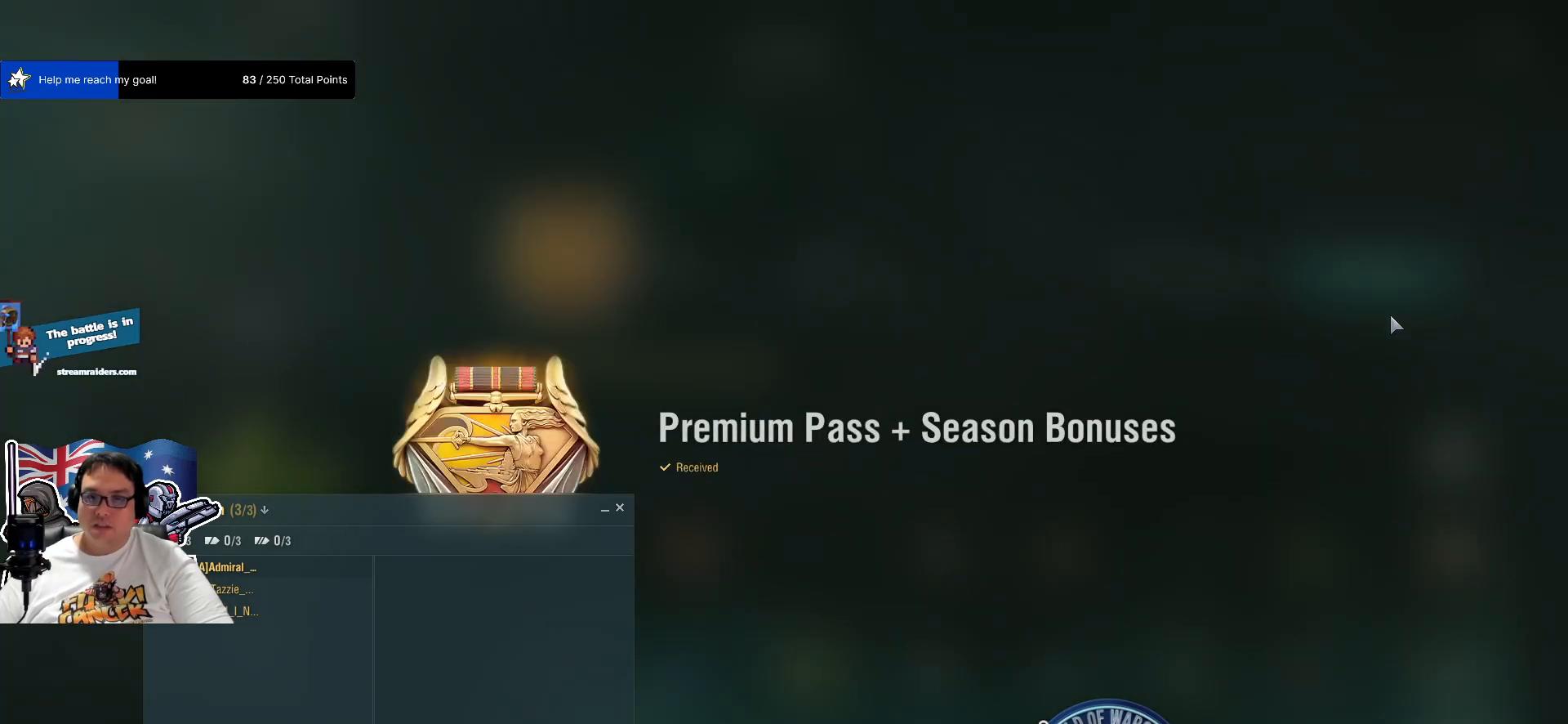
{"keys": [], "mouse": [], "mouse_move": "up-left", "events": []}
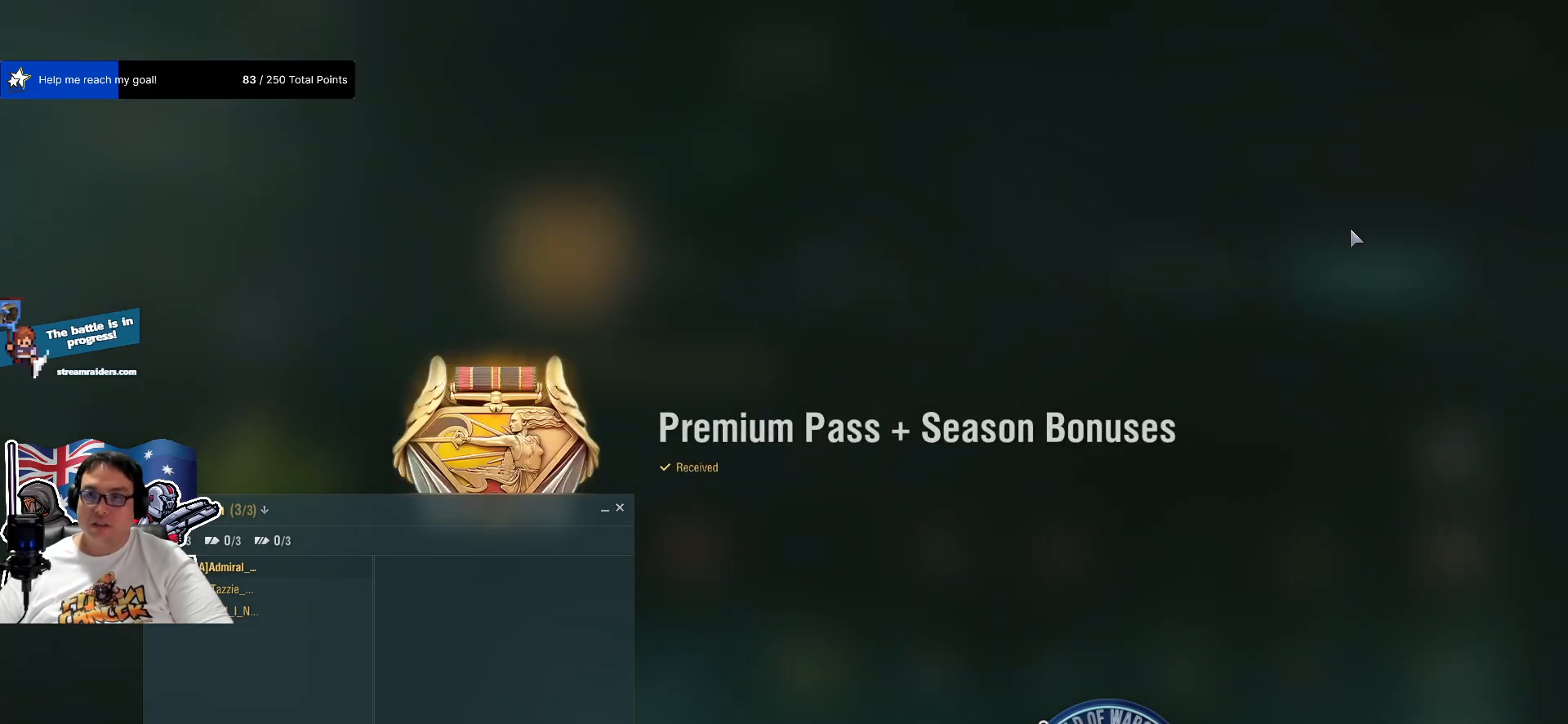
{"keys": [], "mouse": [], "mouse_move": "down-left", "events": []}
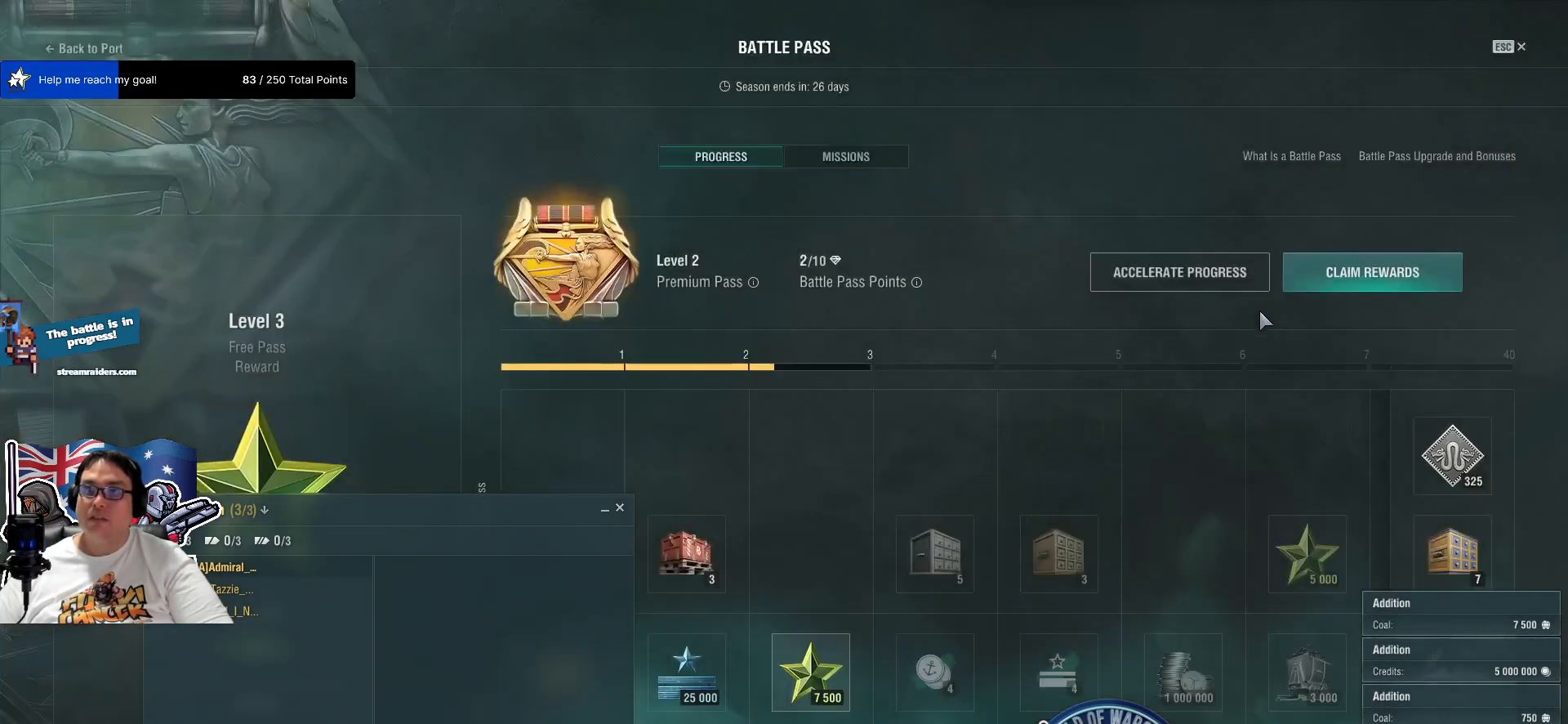
{"keys": [], "mouse": [], "mouse_move": "up", "events": []}
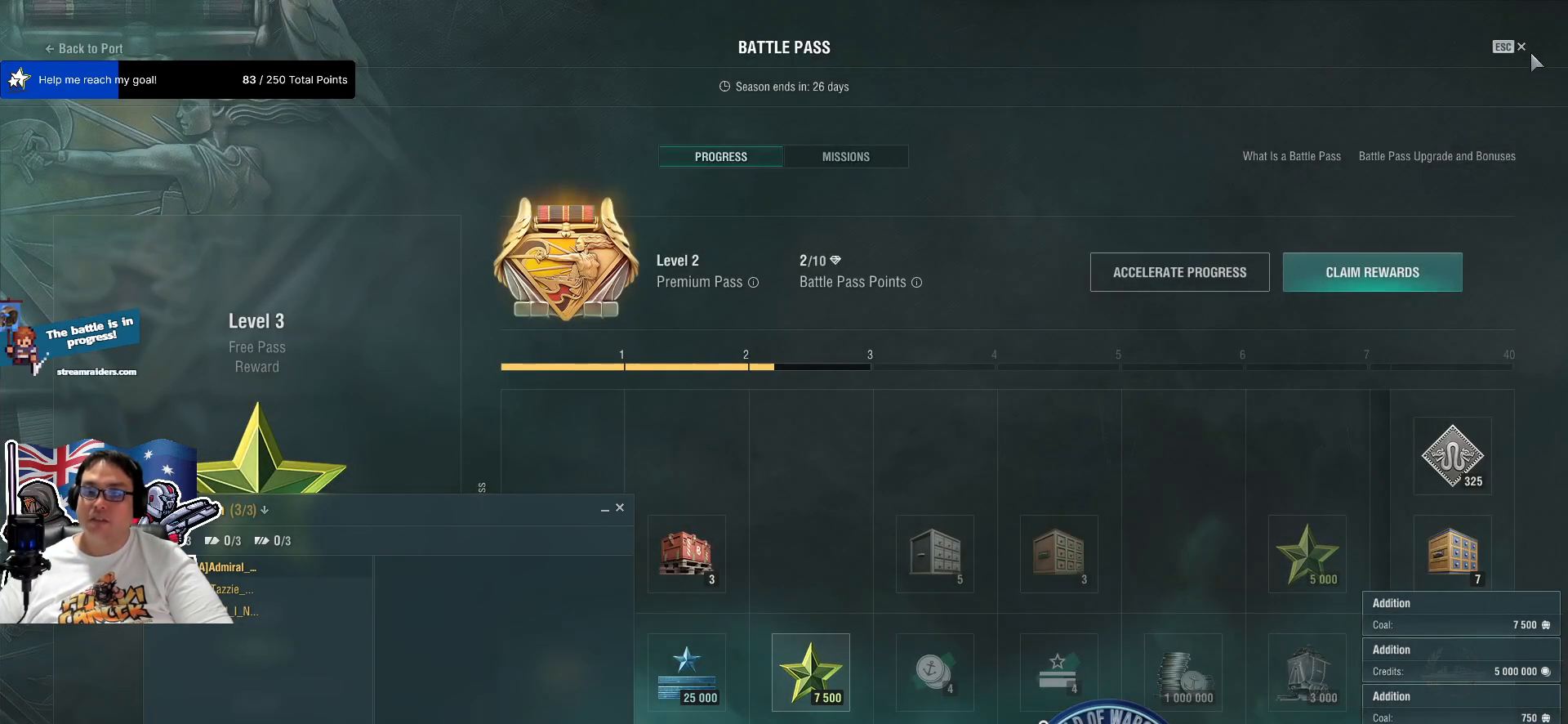
{"keys": [], "mouse": [], "mouse_move": "down-left", "events": []}
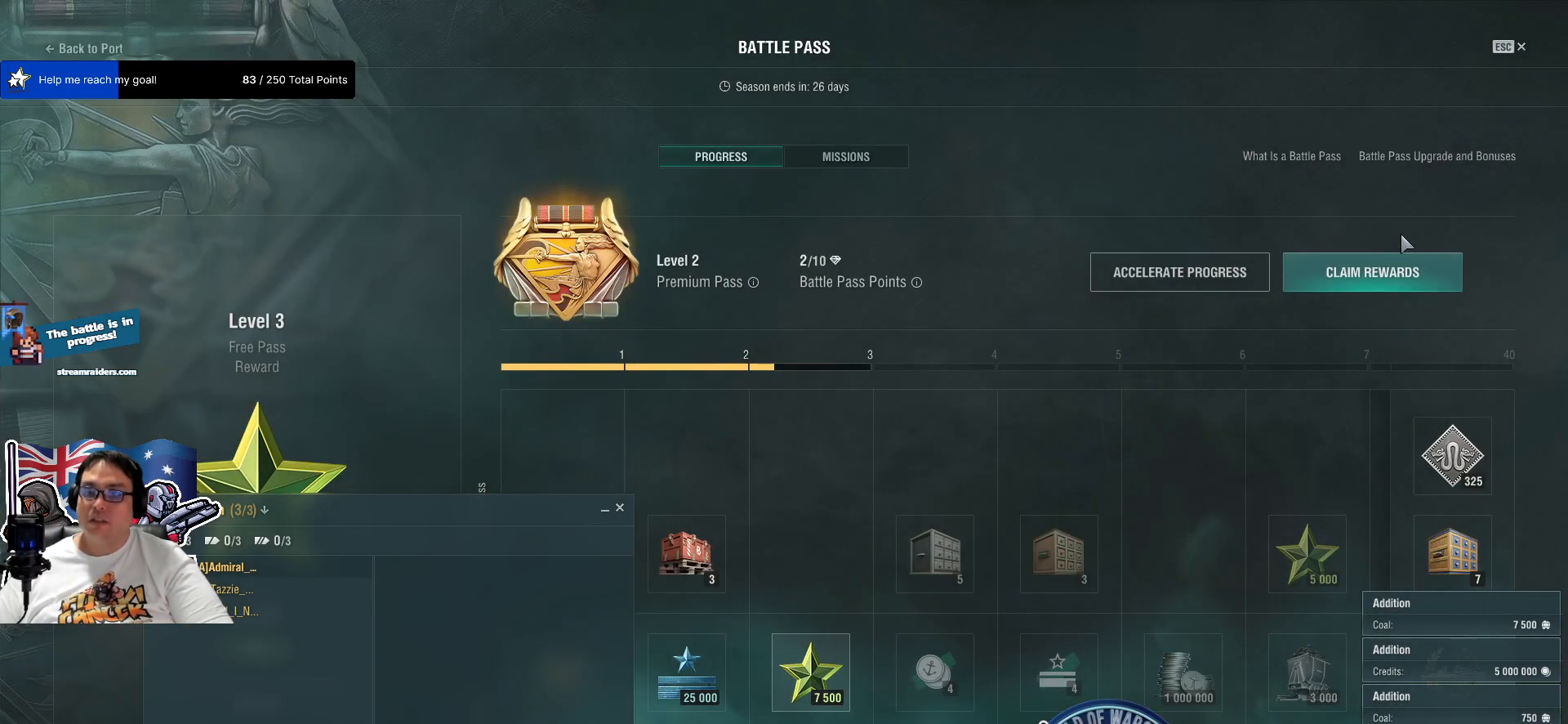
{"keys": [], "mouse": [], "mouse_move": "still", "events": [[250, "mouse_left", "down"], [334, "mouse_left", "up"]]}
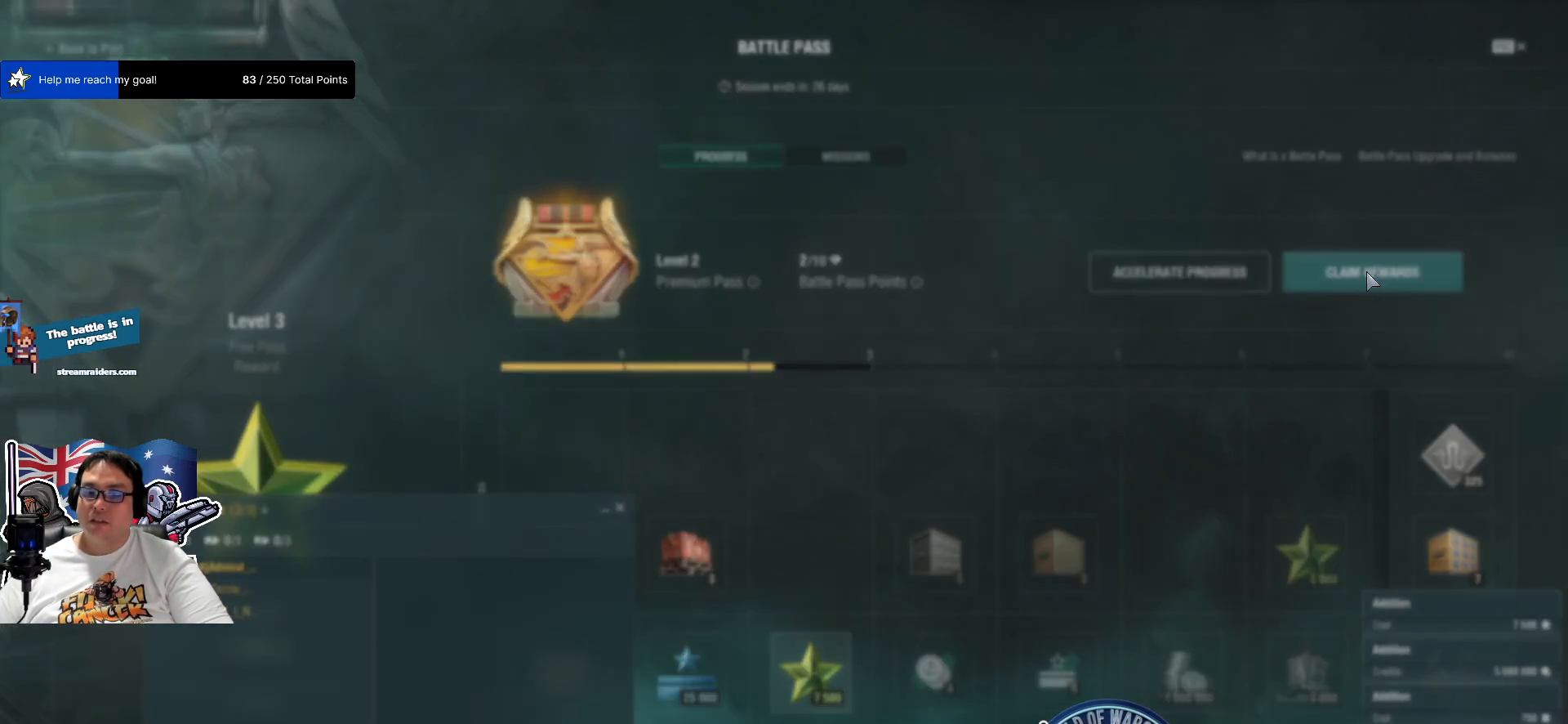
{"keys": [], "mouse": [], "mouse_move": "left", "events": []}
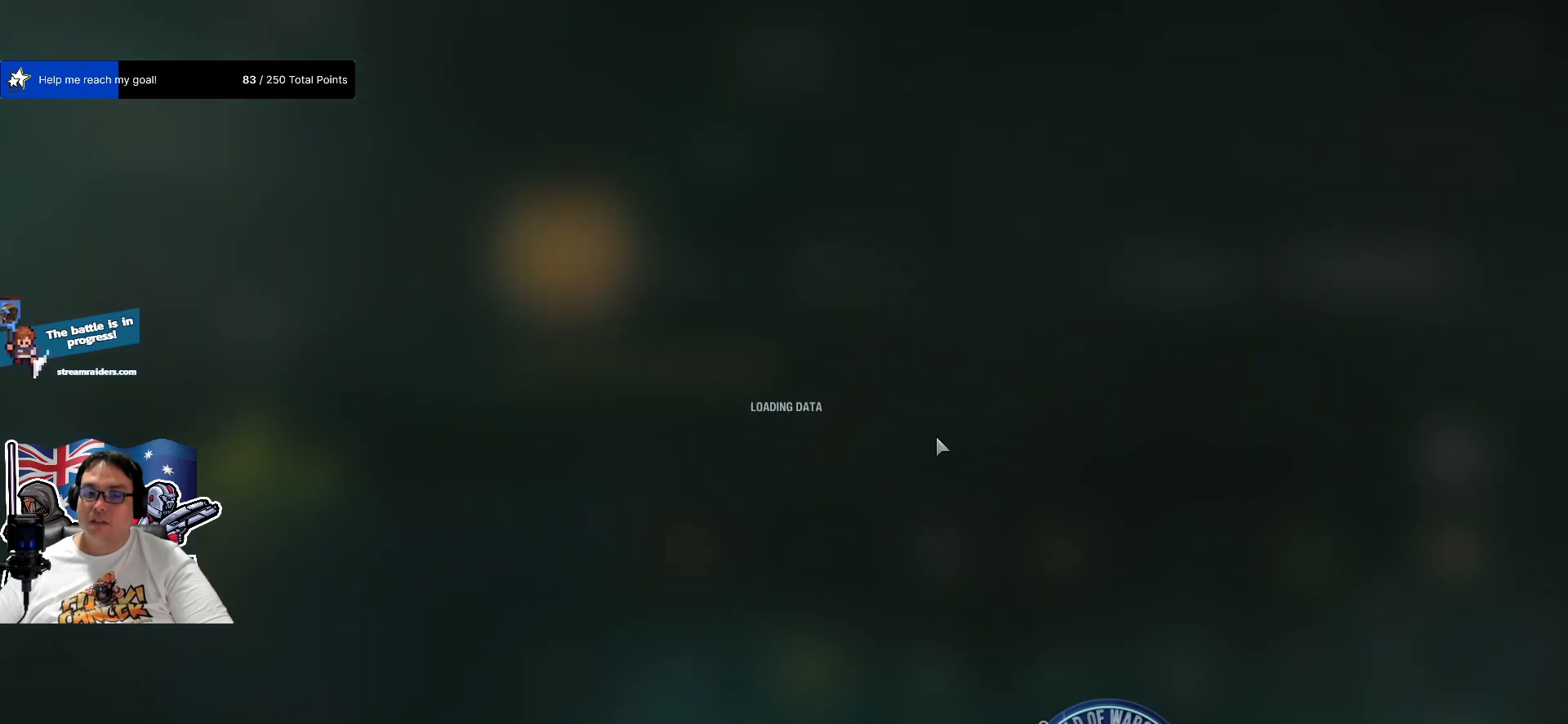
{"keys": [], "mouse": [], "mouse_move": "up", "events": []}
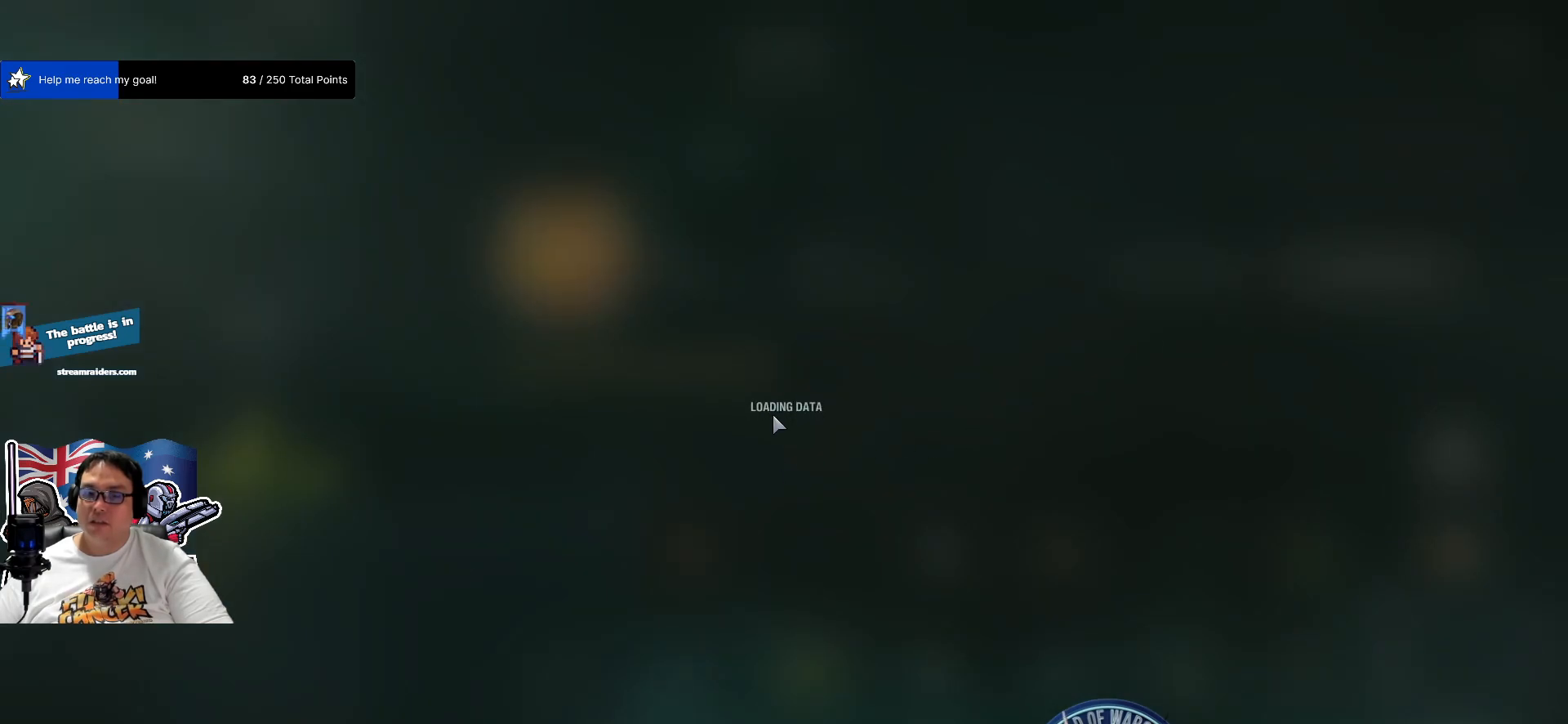
{"keys": [], "mouse": [], "mouse_move": "still", "events": []}
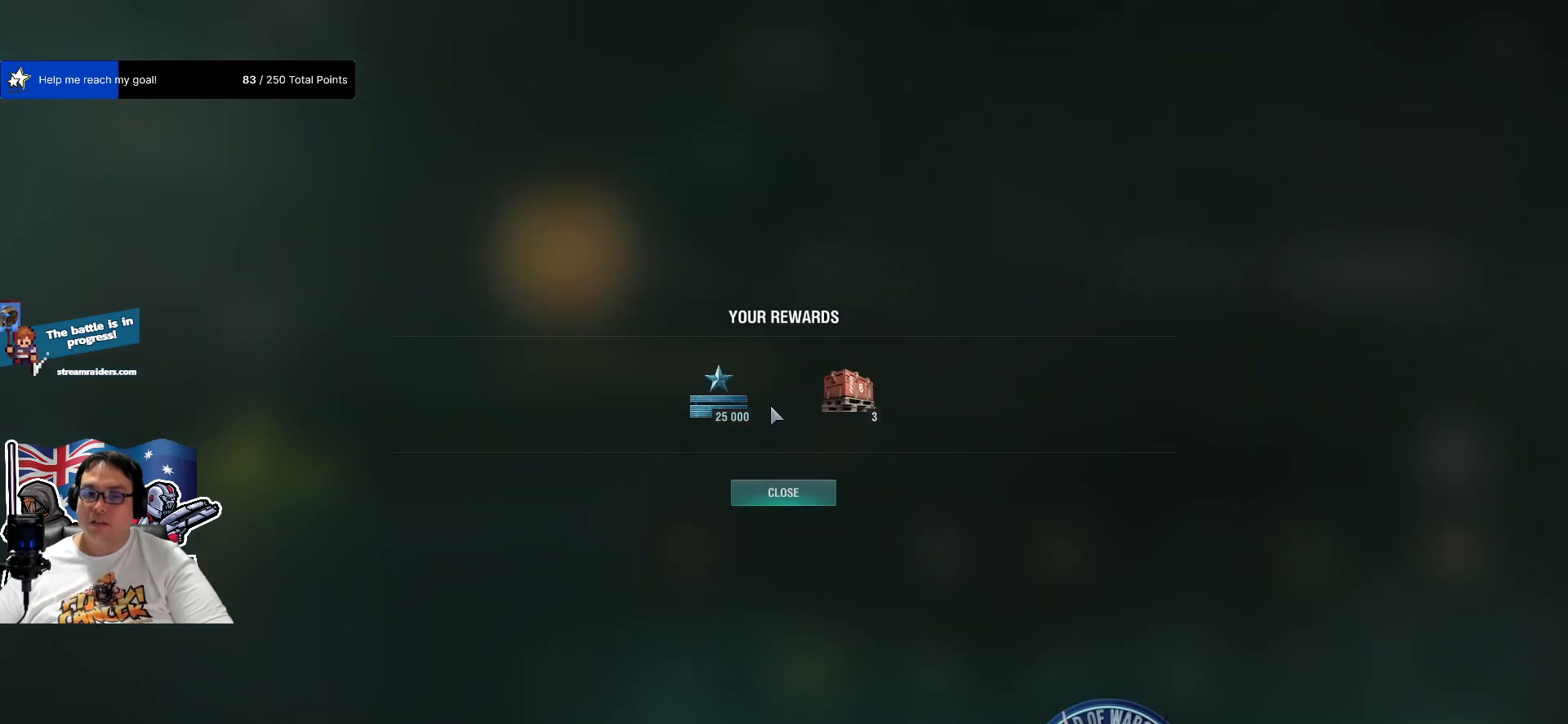
{"keys": [], "mouse": ["left"], "mouse_move": "down", "events": [[500, "mouse_left", "down"]]}
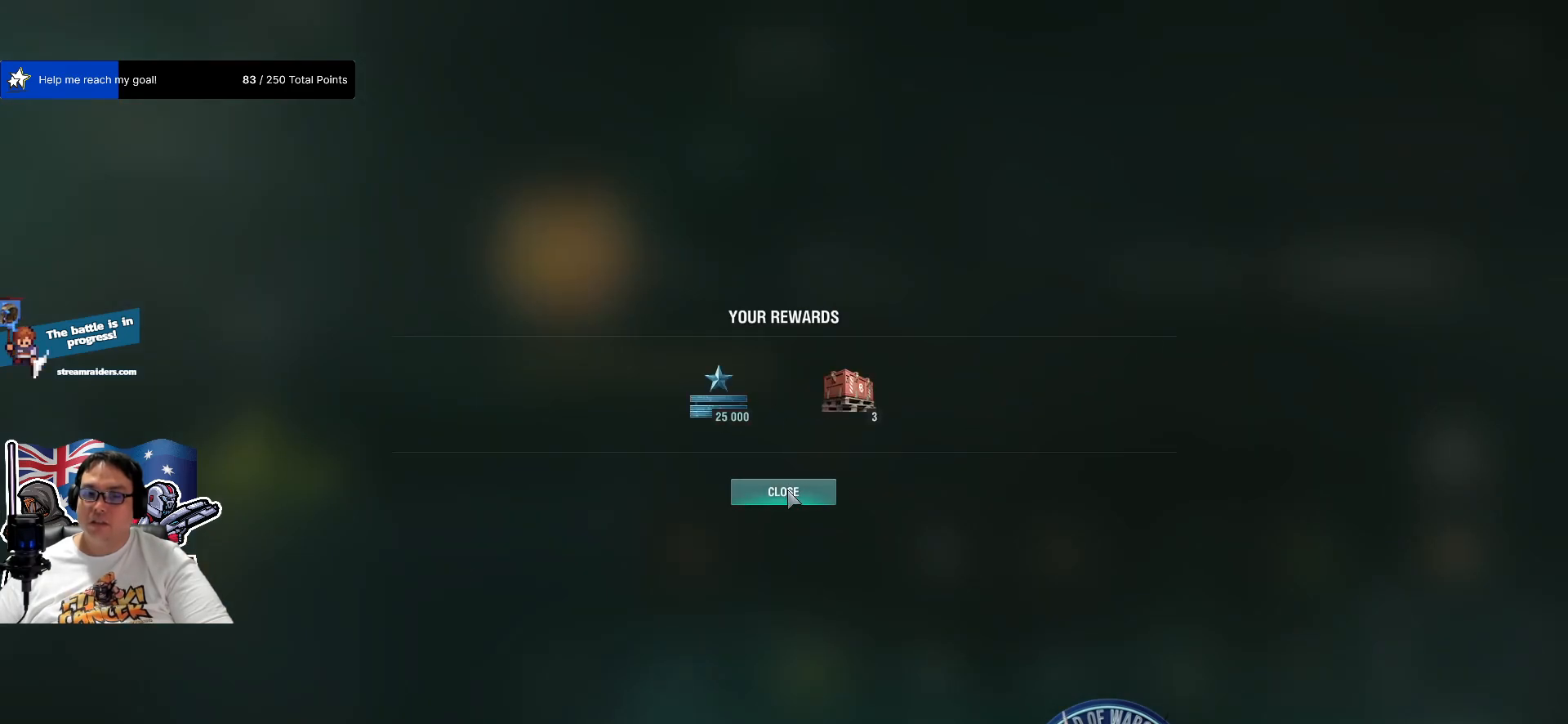
{"keys": [], "mouse": [], "mouse_move": "up-right", "events": [[84, "mouse_left", "up"]]}
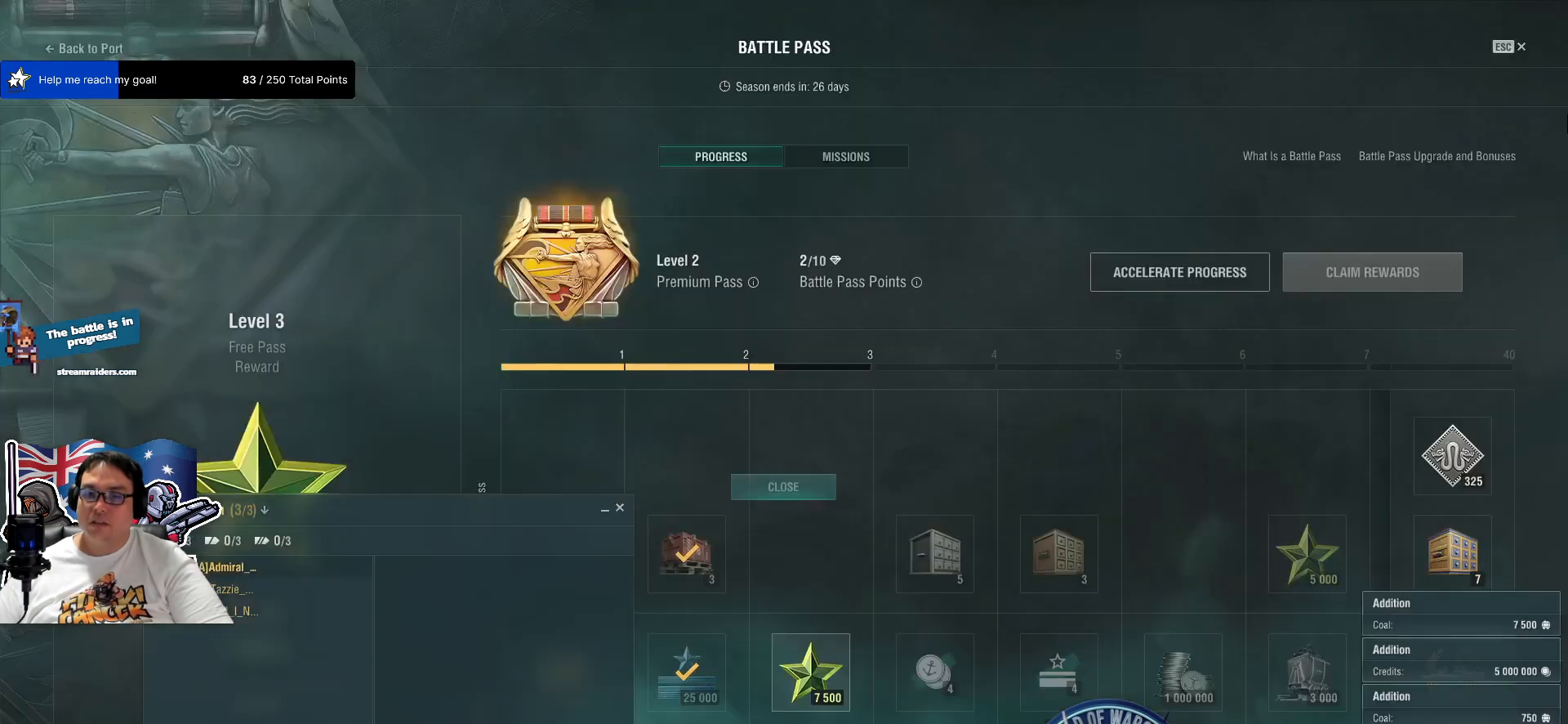
{"keys": [], "mouse": [], "mouse_move": "left", "events": []}
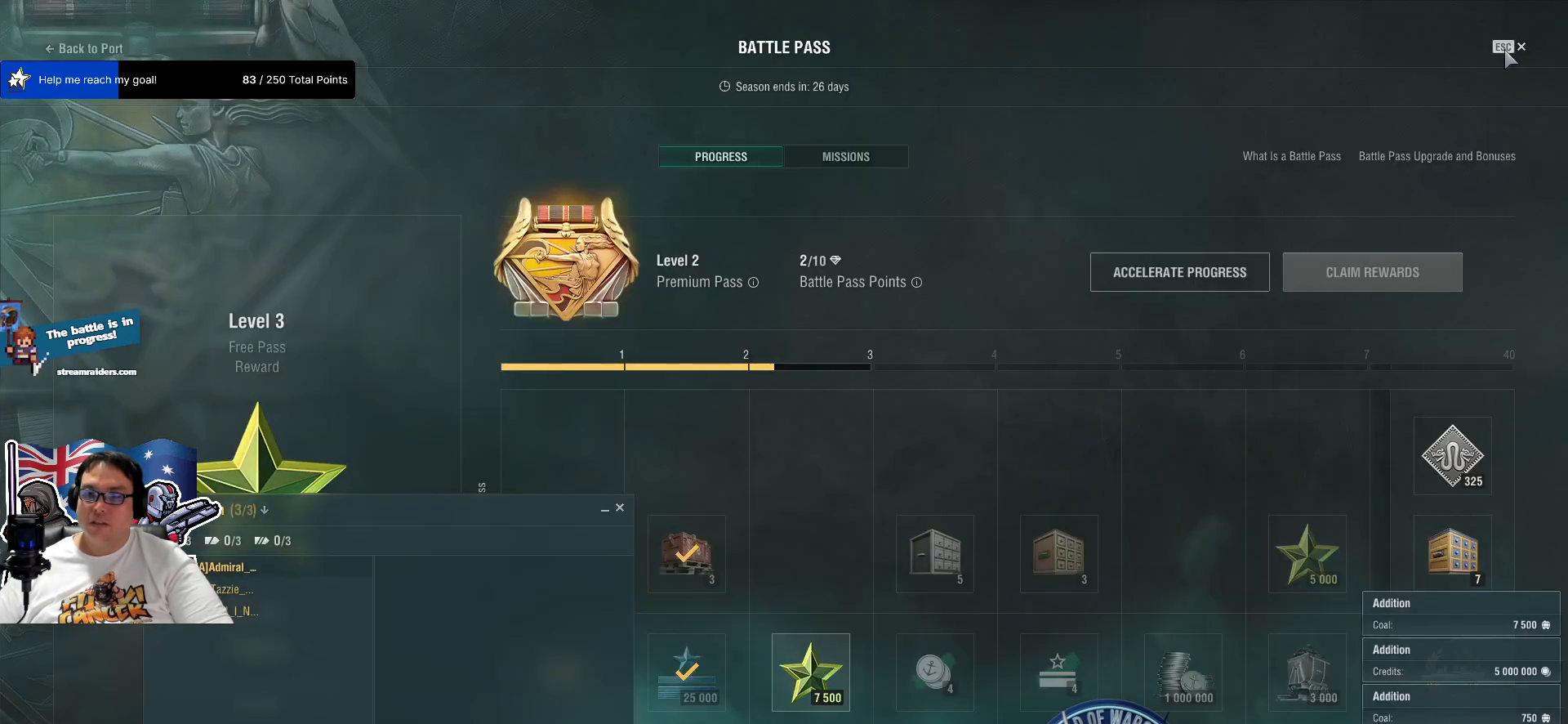
{"keys": [], "mouse": [], "mouse_move": "still", "events": [[67, "mouse_left", "down"], [167, "mouse_left", "up"]]}
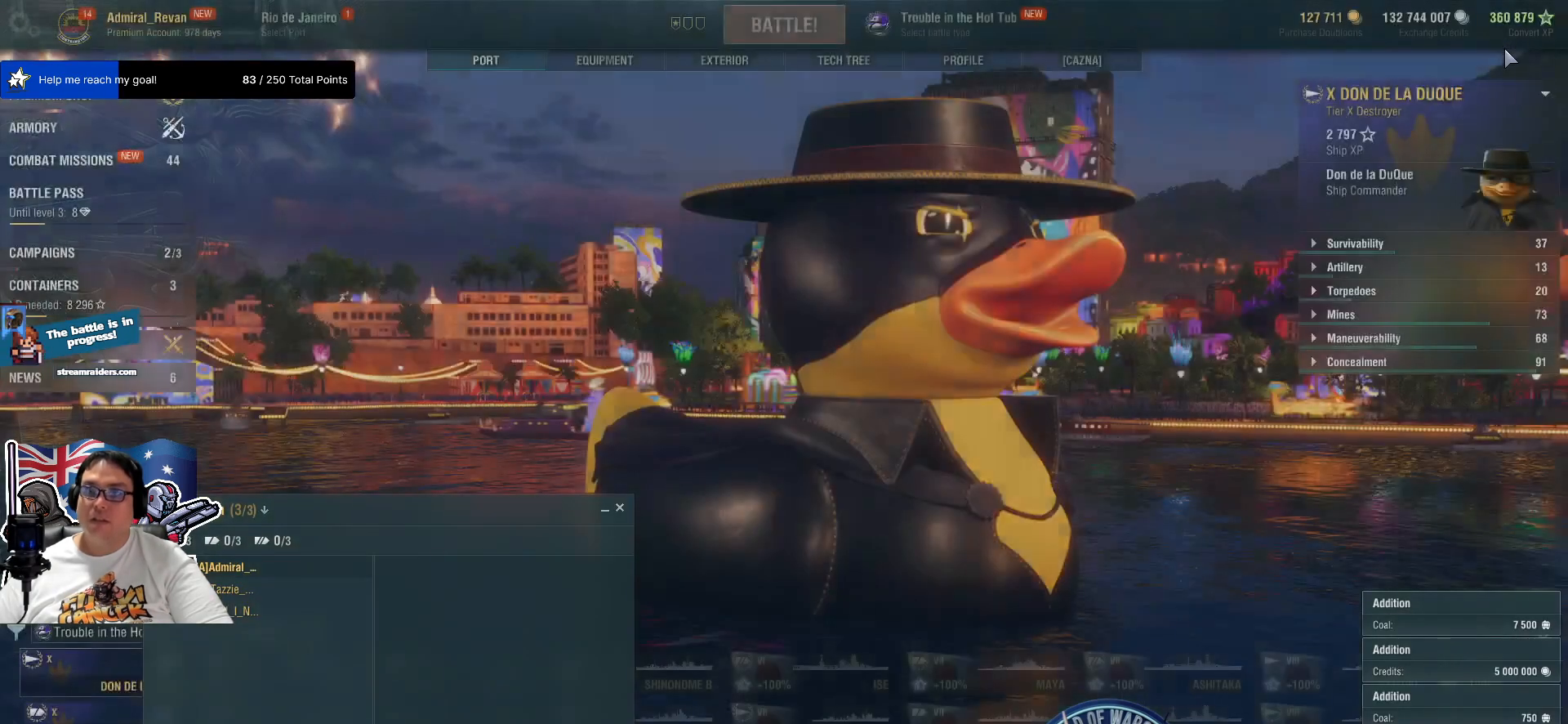
{"keys": [], "mouse": [], "mouse_move": "down-left", "events": []}
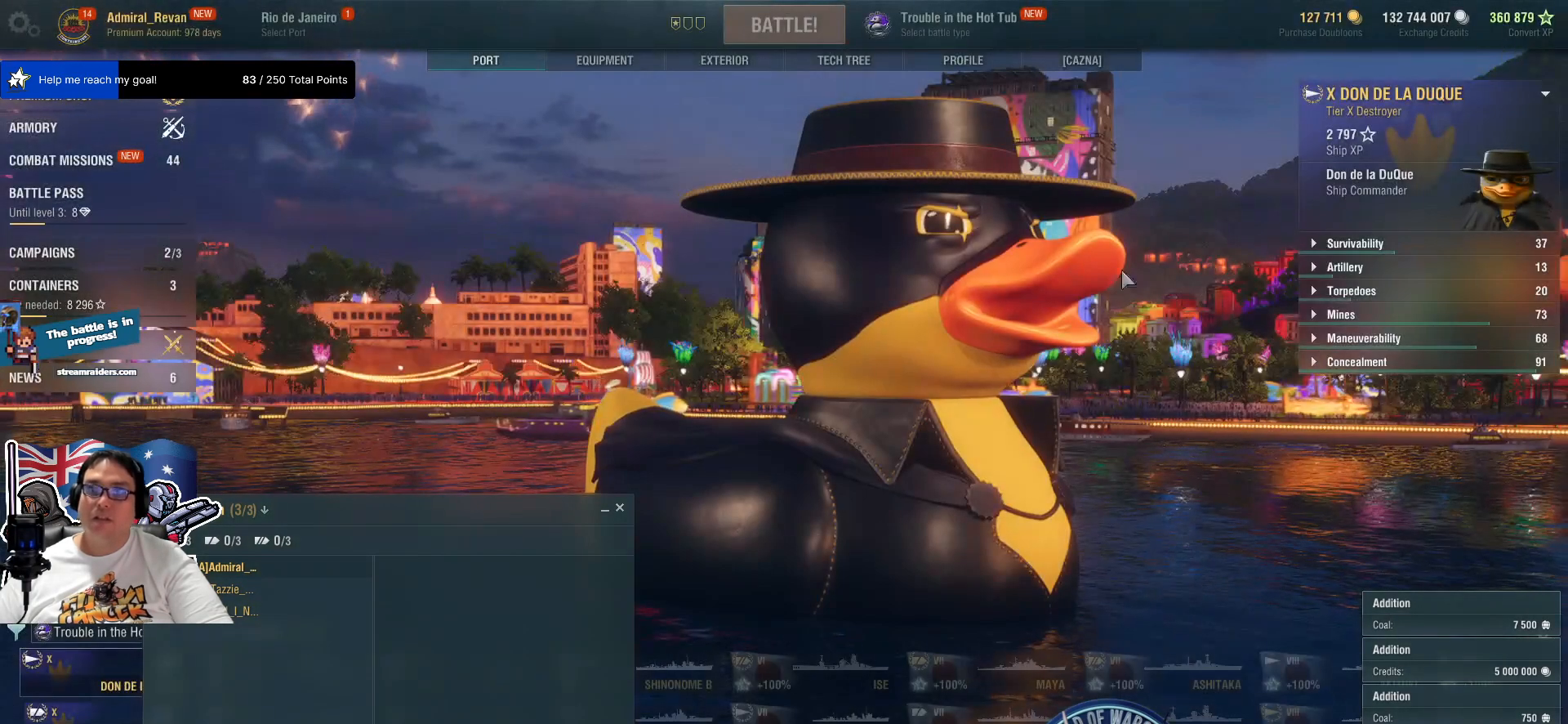
{"keys": [], "mouse": [], "mouse_move": "up-right", "events": []}
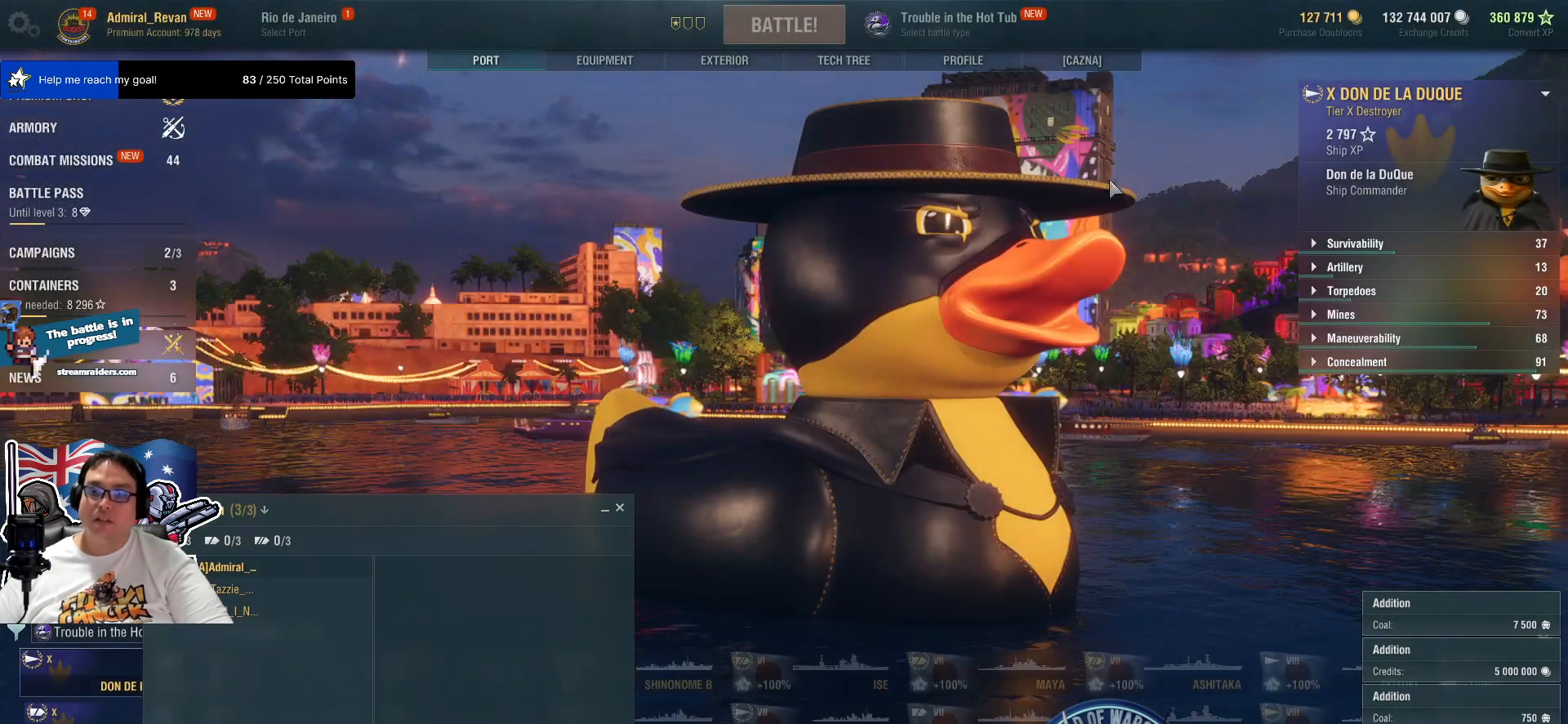
{"keys": [], "mouse": [], "mouse_move": "still", "events": [[217, "mouse_left", "down"], [400, "mouse_left", "up"]]}
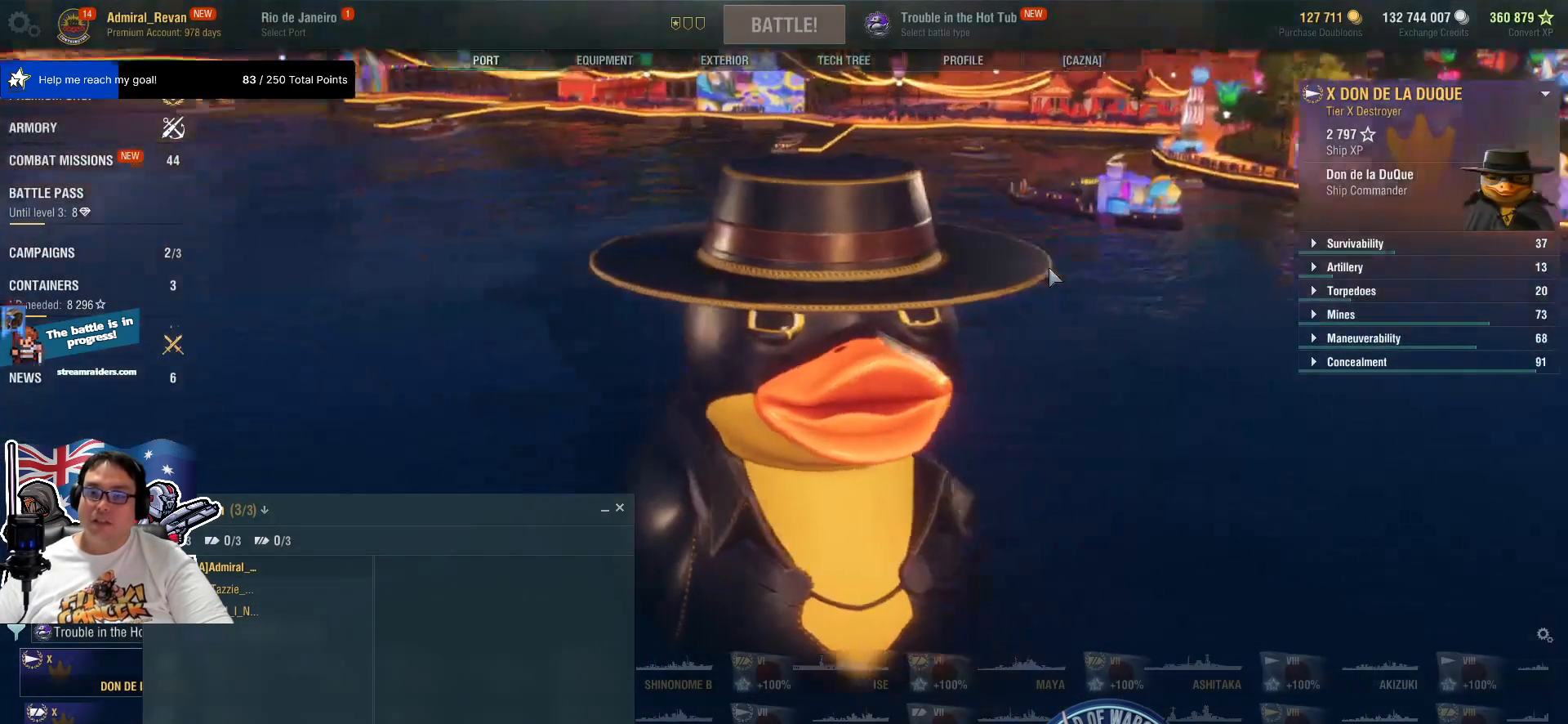
{"keys": [], "mouse": [], "mouse_move": "right", "events": []}
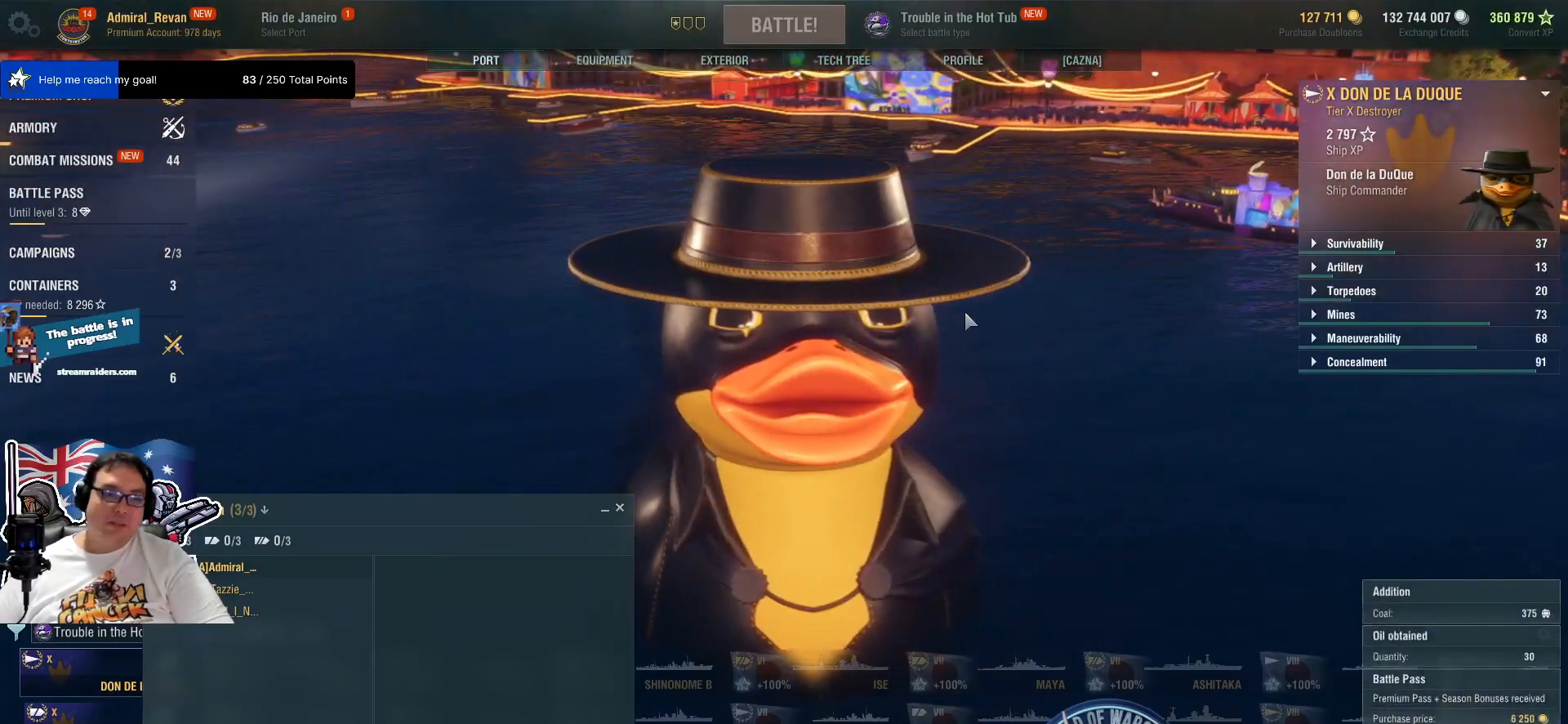
{"keys": [], "mouse": [], "mouse_move": "up", "events": []}